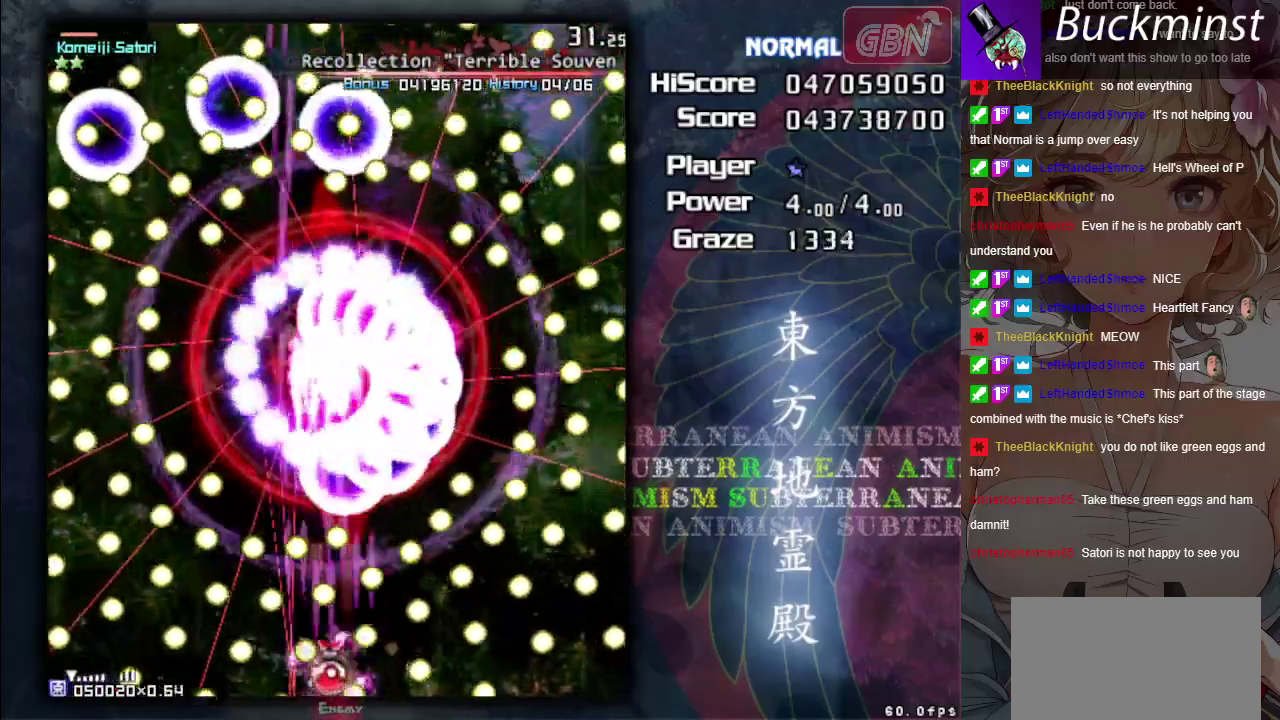
Gameplay with a controller (Xbox layout); each line is a JSON object with the inputs held at the frame after it (dt_ms = milliseconds from this image to that frame). "events" lists button and stick changes between this image and that frame as [ms after this image, input, new state], when the widget could be followed in between. Not read: L3 R3 right_stick.
{"dt_ms": 500, "buttons": ["A", "X"], "left_stick": "center", "events": [[83, "left_stick", "down-right"], [200, "left_stick", "center"]]}
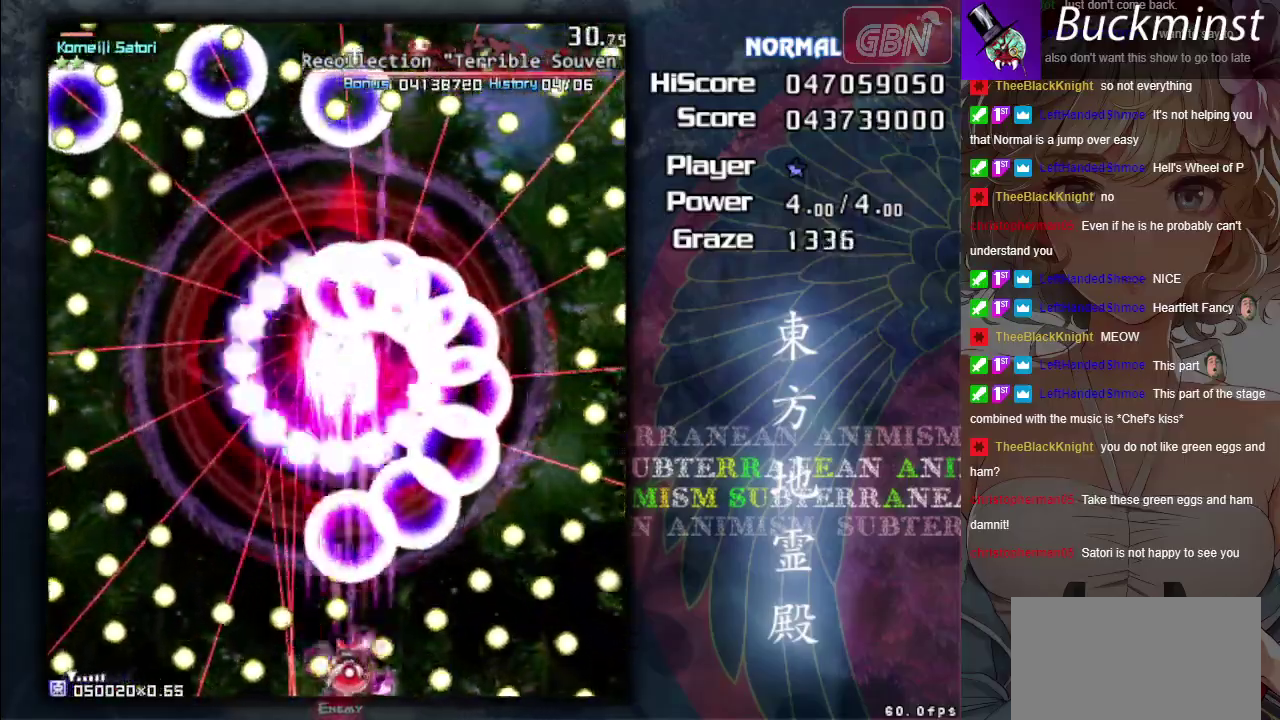
{"dt_ms": 600, "buttons": ["A", "X"], "left_stick": "left", "events": [[183, "left_stick", "down-right"], [300, "left_stick", "center"], [500, "left_stick", "left"]]}
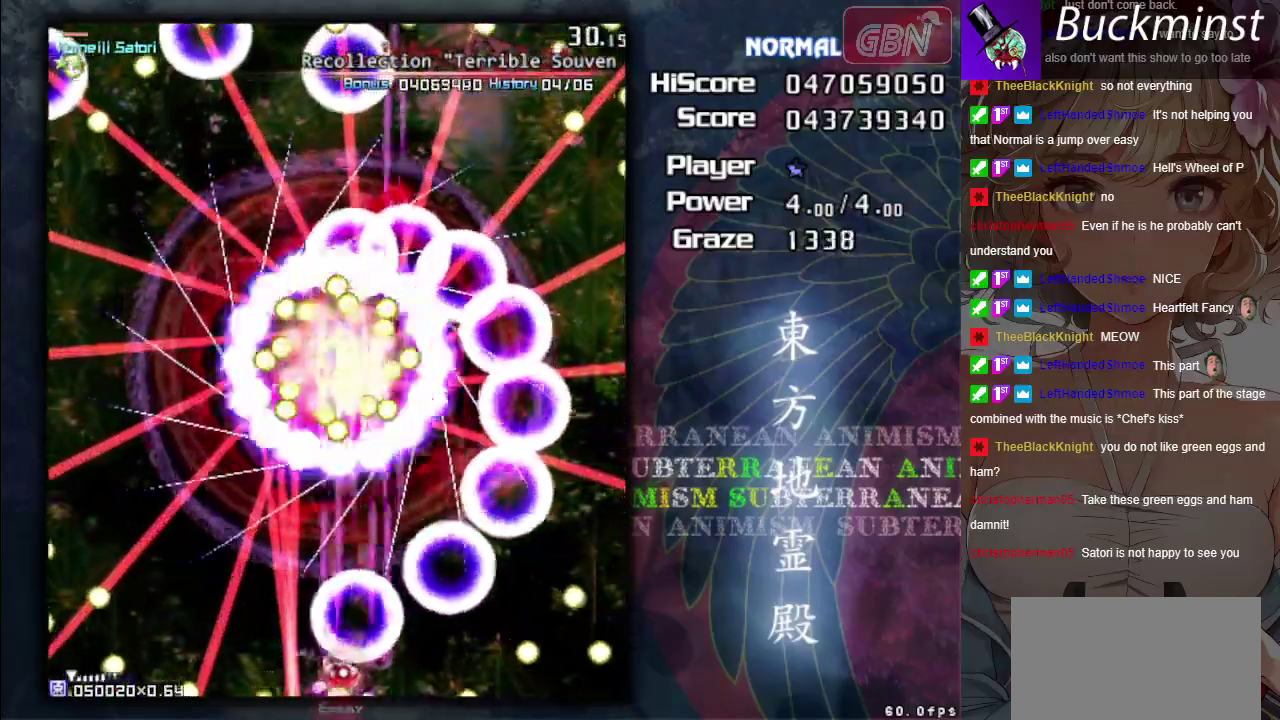
{"dt_ms": 400, "buttons": ["A", "X"], "left_stick": "center", "events": [[133, "left_stick", "center"], [233, "left_stick", "left"], [350, "left_stick", "center"]]}
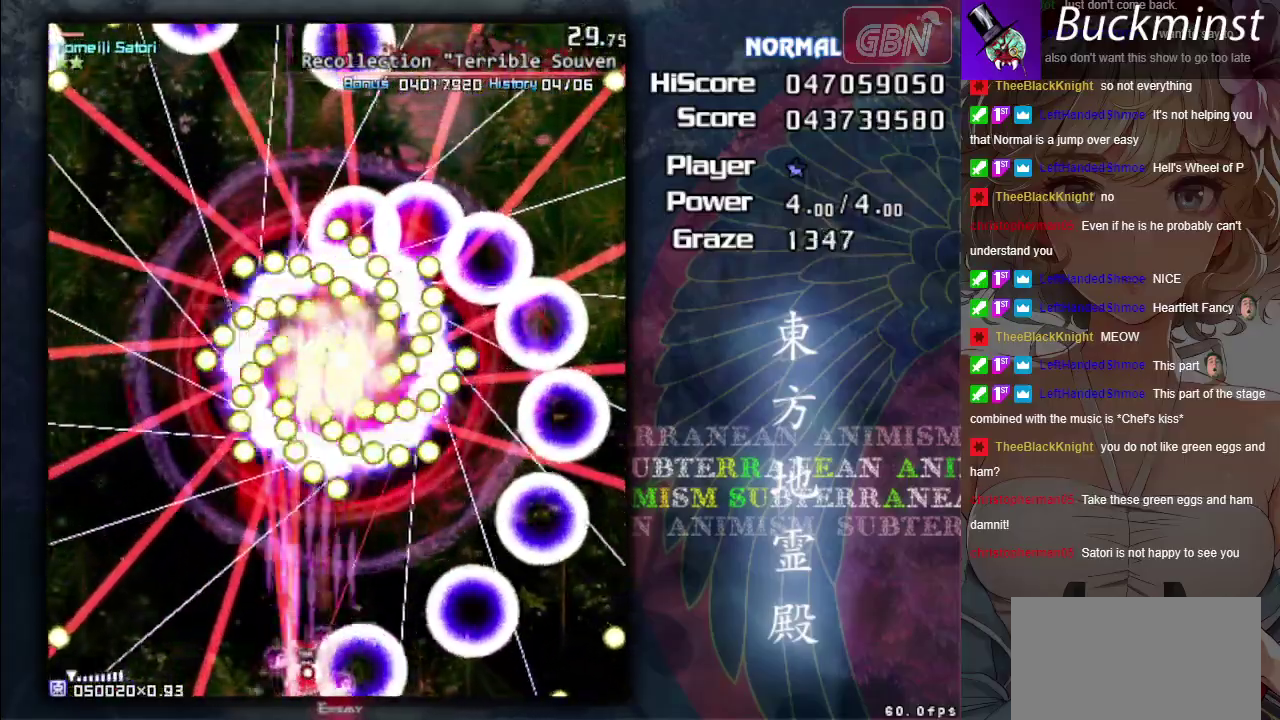
{"dt_ms": 500, "buttons": ["A", "X"], "left_stick": "down-right", "events": [[167, "left_stick", "down-right"], [250, "left_stick", "center"], [383, "left_stick", "down-right"]]}
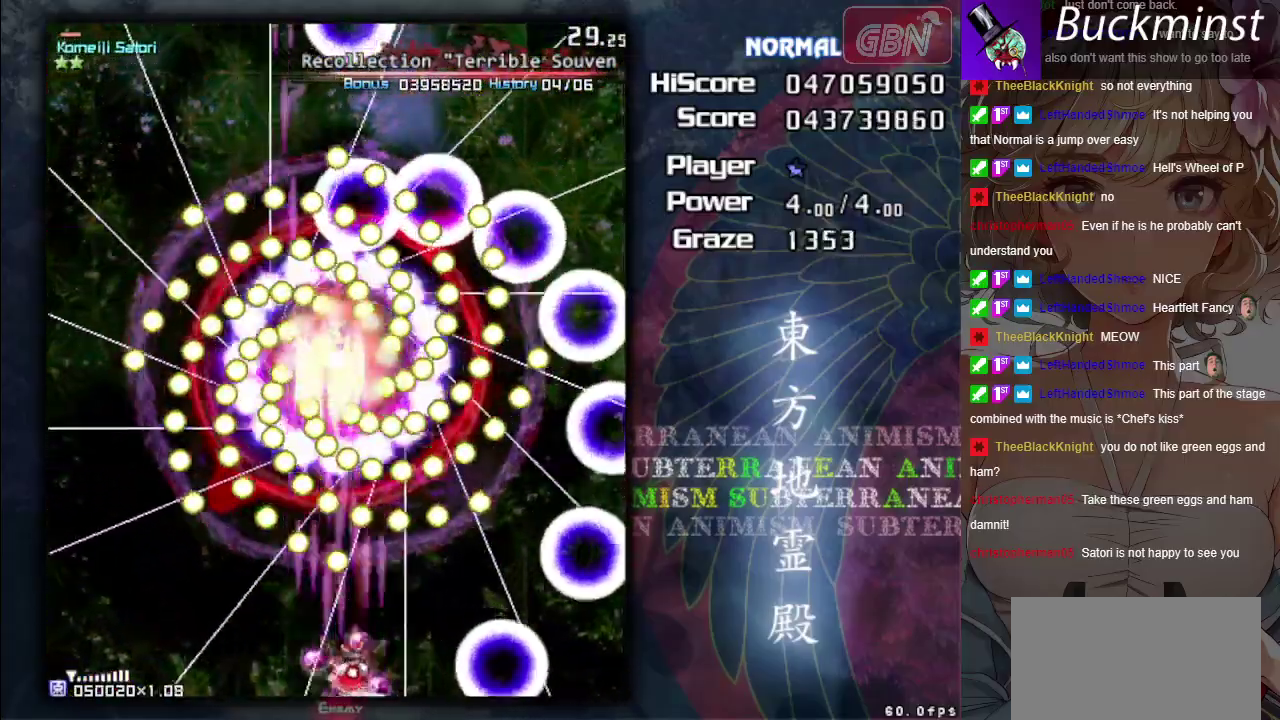
{"dt_ms": 500, "buttons": ["A", "X"], "left_stick": "center", "events": [[50, "left_stick", "center"], [317, "left_stick", "down-right"], [383, "left_stick", "center"]]}
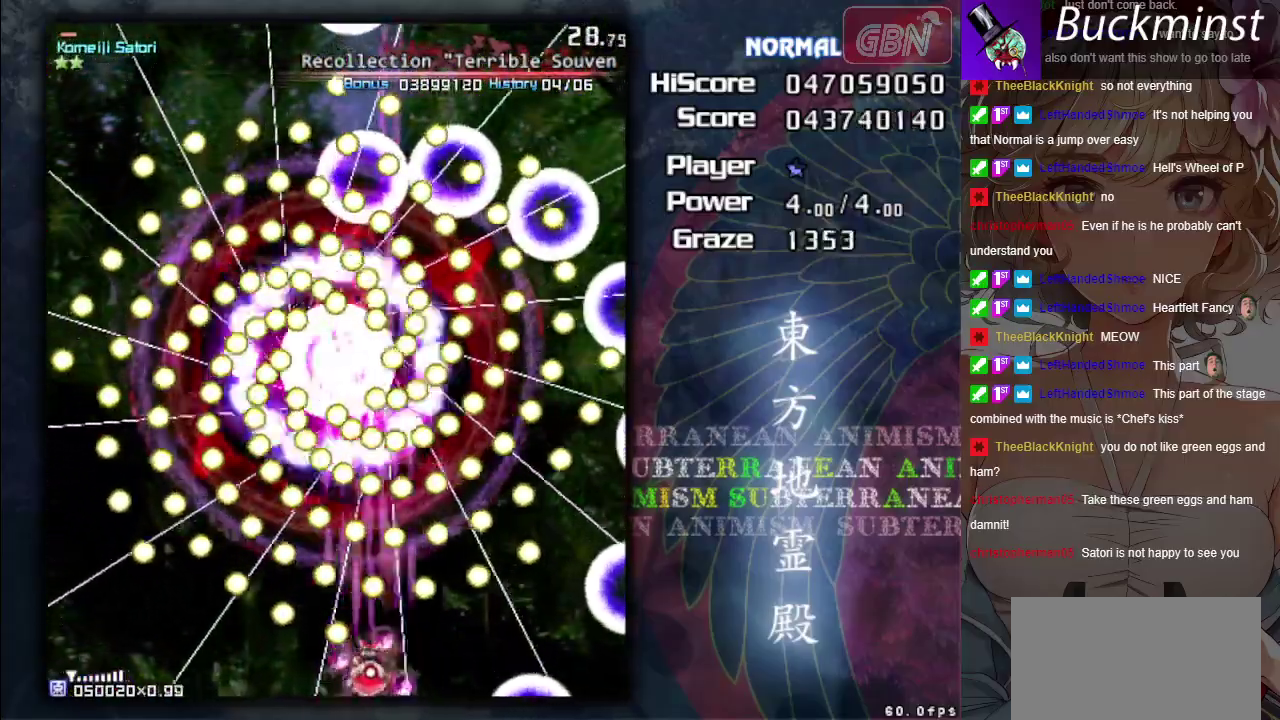
{"dt_ms": 500, "buttons": ["A", "X"], "left_stick": "center", "events": []}
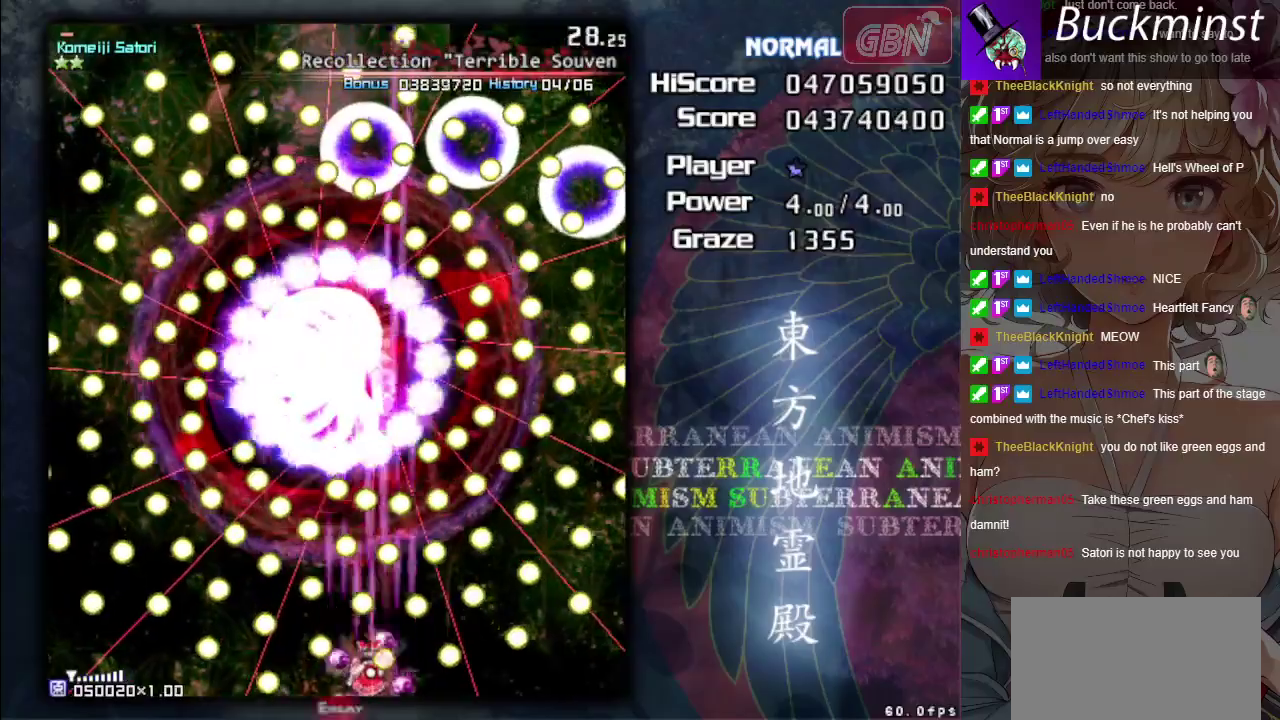
{"dt_ms": 300, "buttons": ["A", "X"], "left_stick": "center", "events": [[100, "left_stick", "left"], [267, "left_stick", "center"]]}
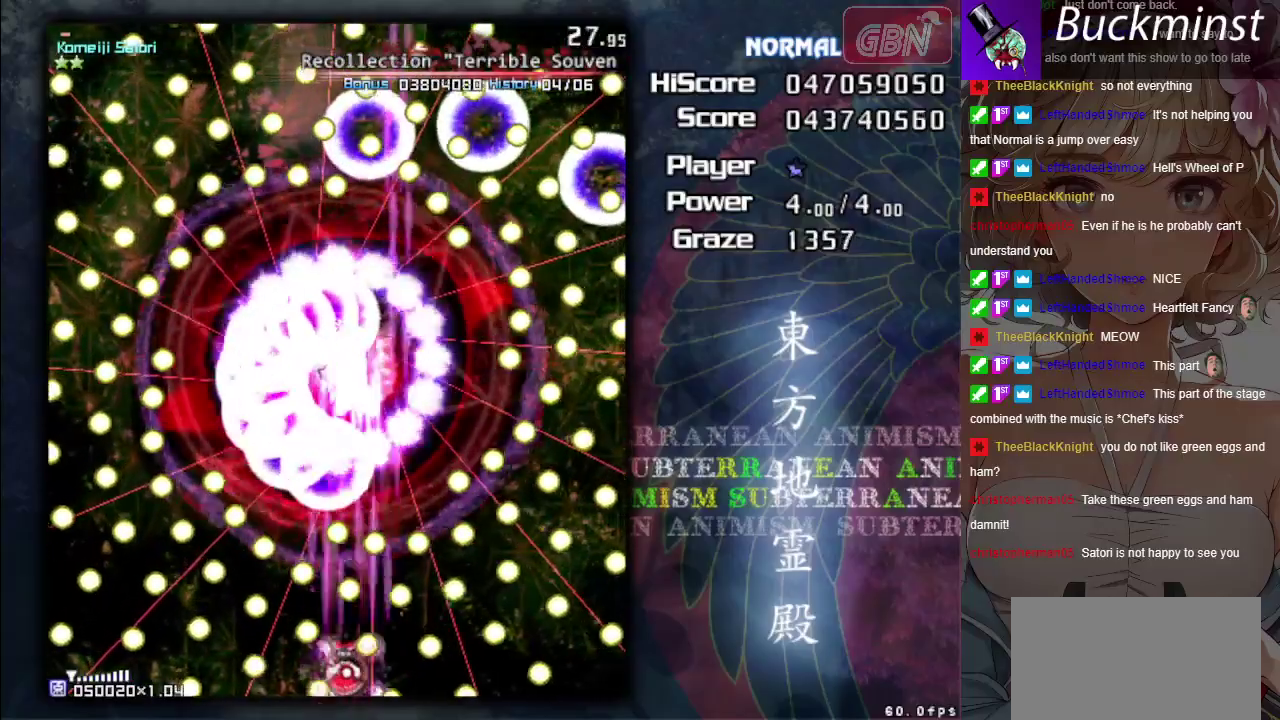
{"dt_ms": 700, "buttons": ["A", "X"], "left_stick": "center", "events": [[150, "left_stick", "left"], [283, "left_stick", "center"]]}
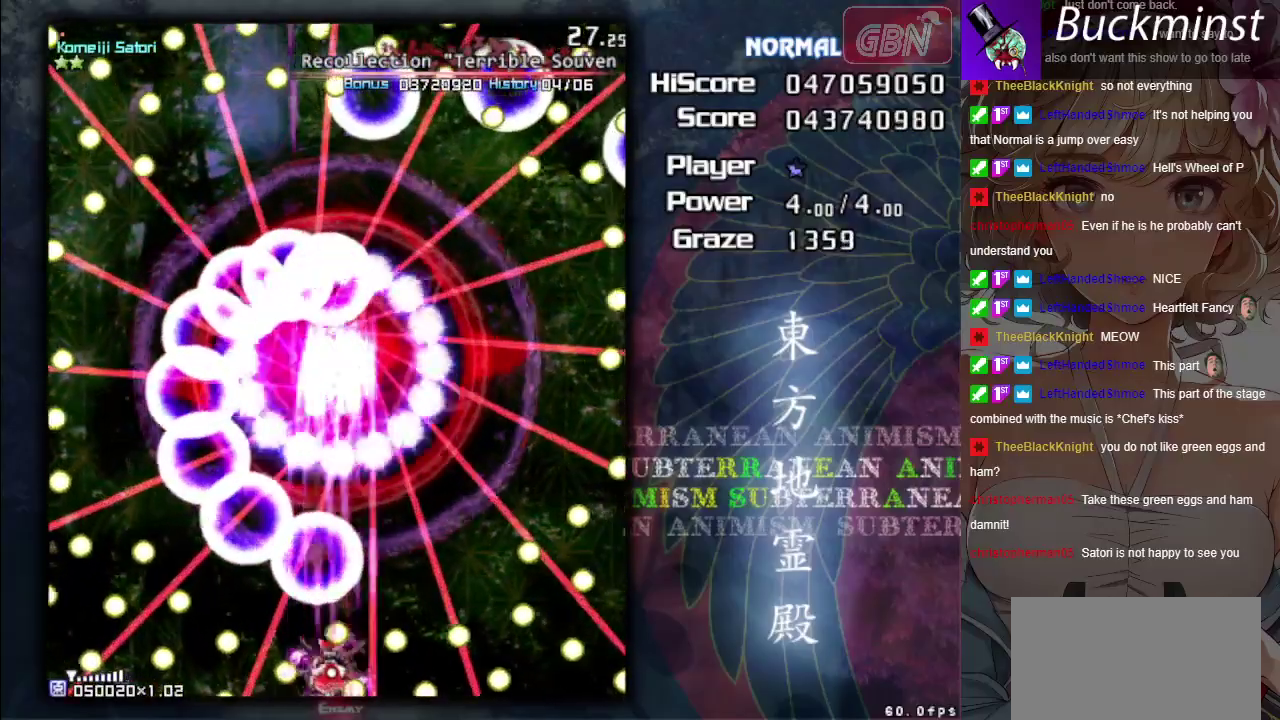
{"dt_ms": 500, "buttons": ["A", "X"], "left_stick": "down-right", "events": [[33, "left_stick", "left"], [133, "left_stick", "center"], [333, "left_stick", "down-right"]]}
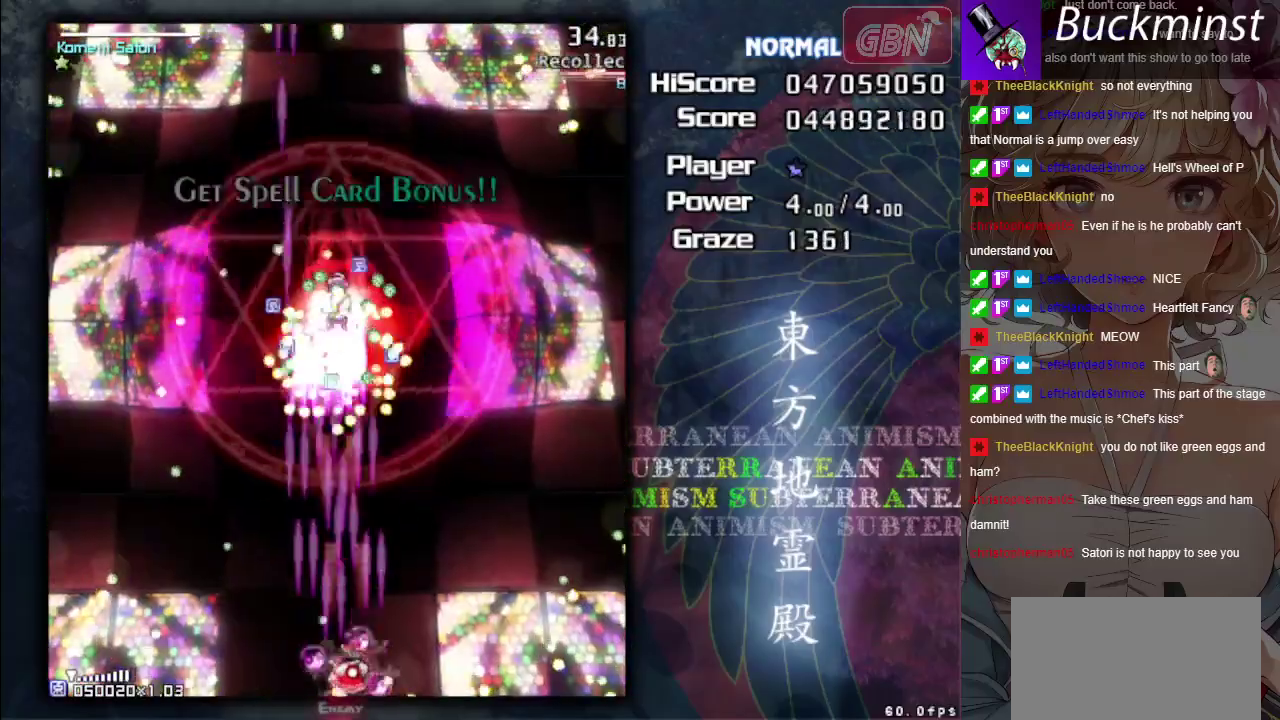
{"dt_ms": 500, "buttons": ["A", "X"], "left_stick": "center", "events": [[17, "left_stick", "center"], [317, "left_stick", "left"], [483, "left_stick", "center"]]}
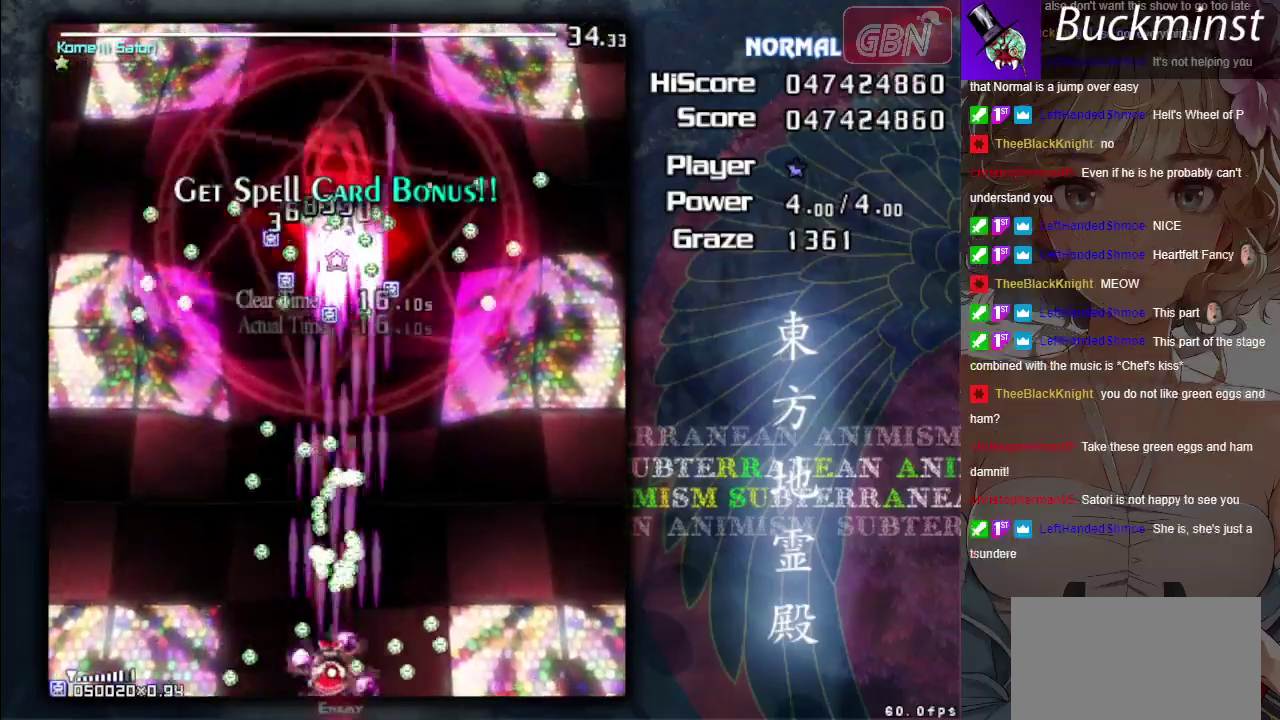
{"dt_ms": 500, "buttons": ["A", "X"], "left_stick": "center", "events": []}
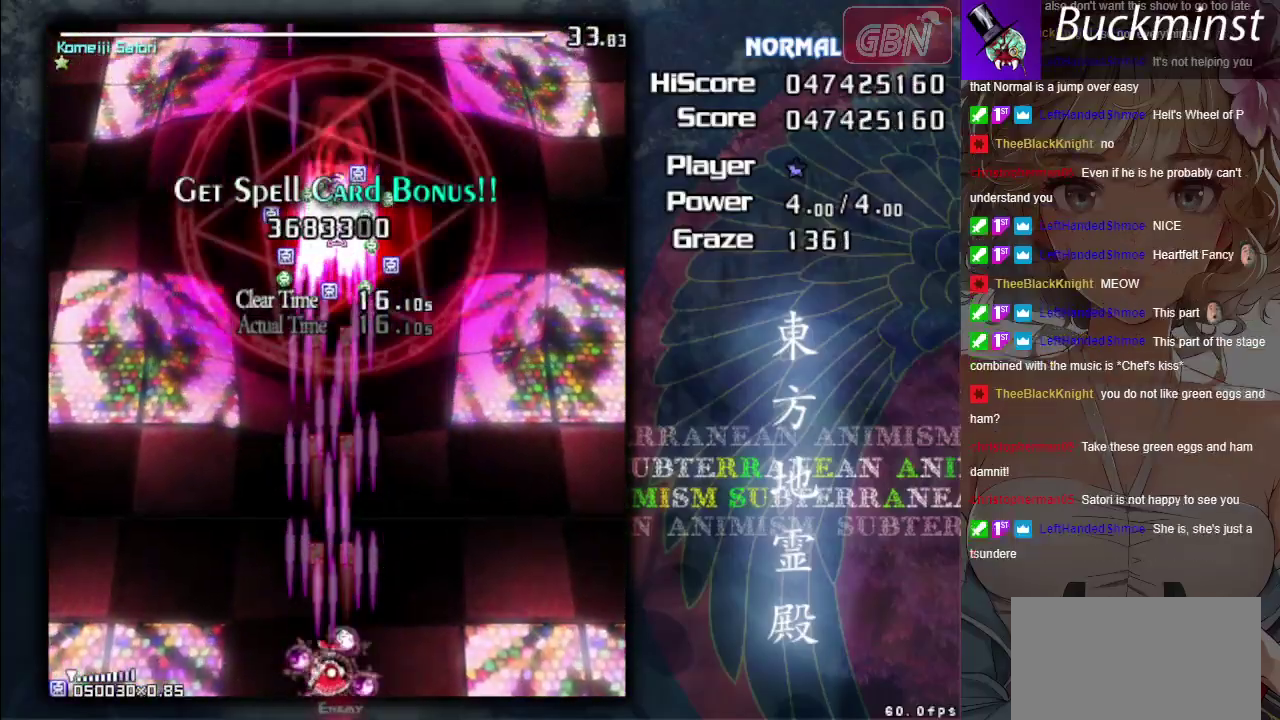
{"dt_ms": 500, "buttons": ["A", "X"], "left_stick": "center", "events": []}
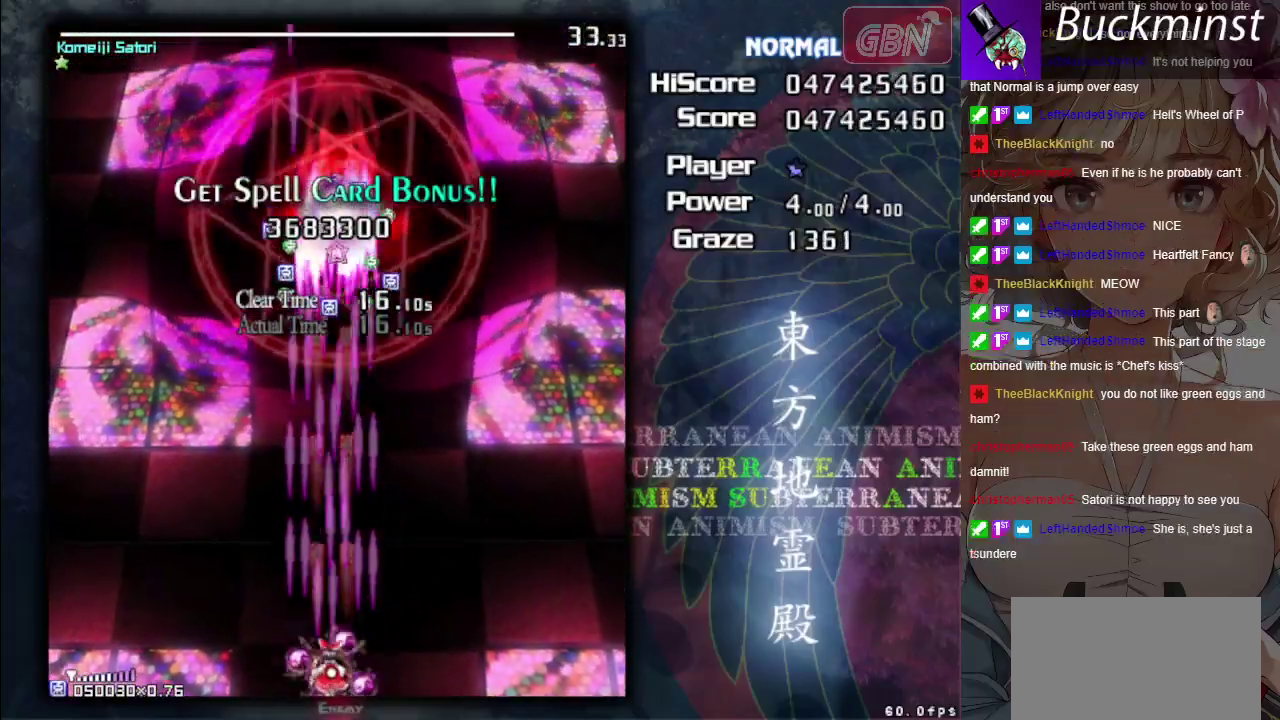
{"dt_ms": 500, "buttons": ["A", "X"], "left_stick": "center", "events": []}
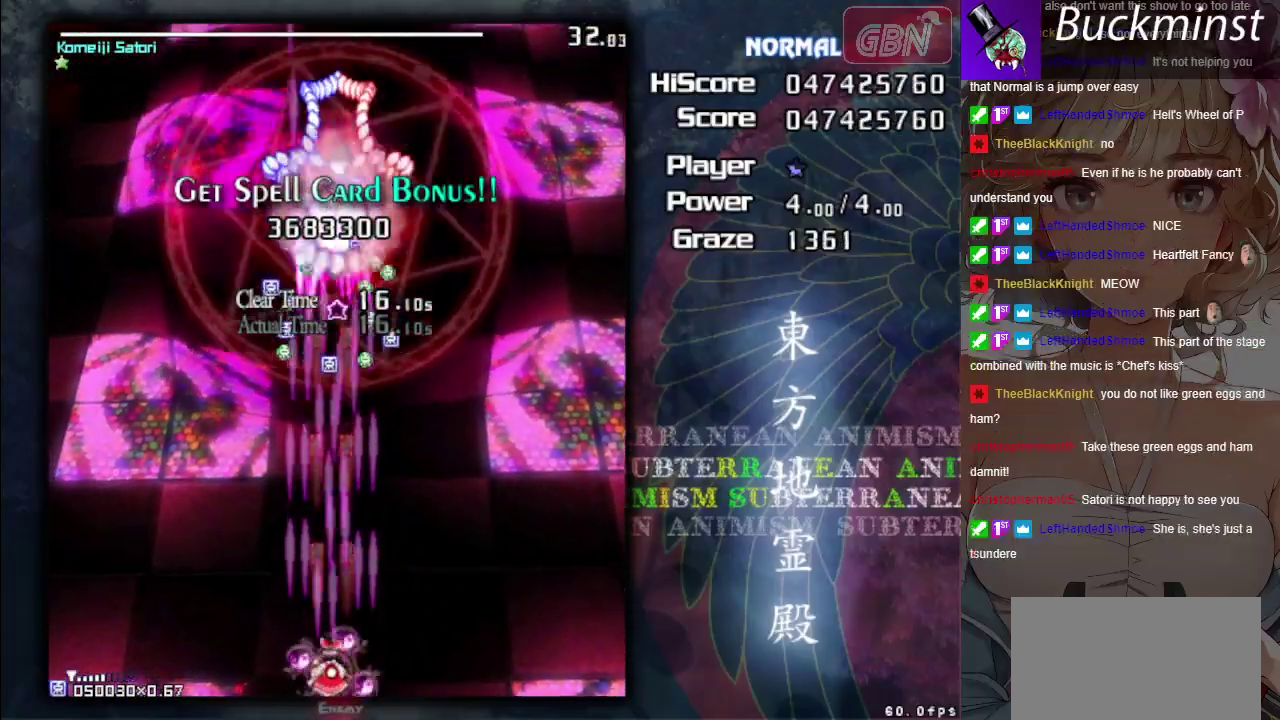
{"dt_ms": 500, "buttons": ["A", "X"], "left_stick": "center", "events": []}
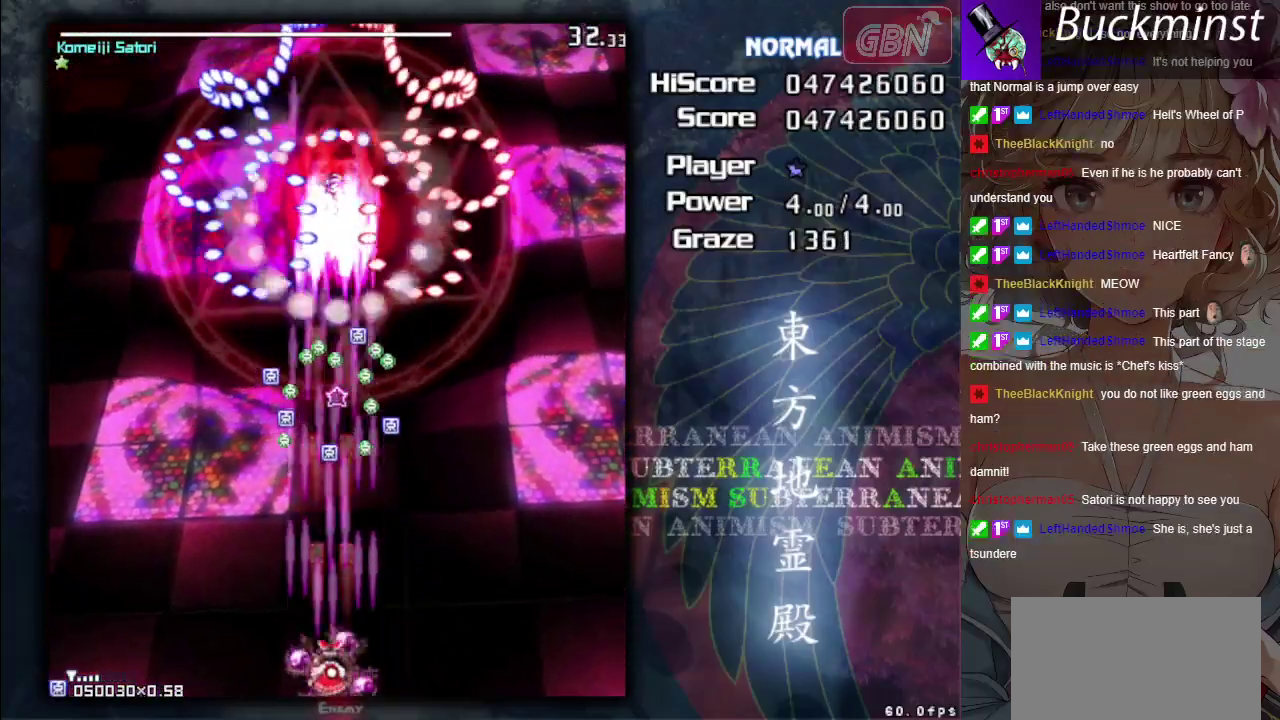
{"dt_ms": 500, "buttons": ["A", "X"], "left_stick": "center", "events": []}
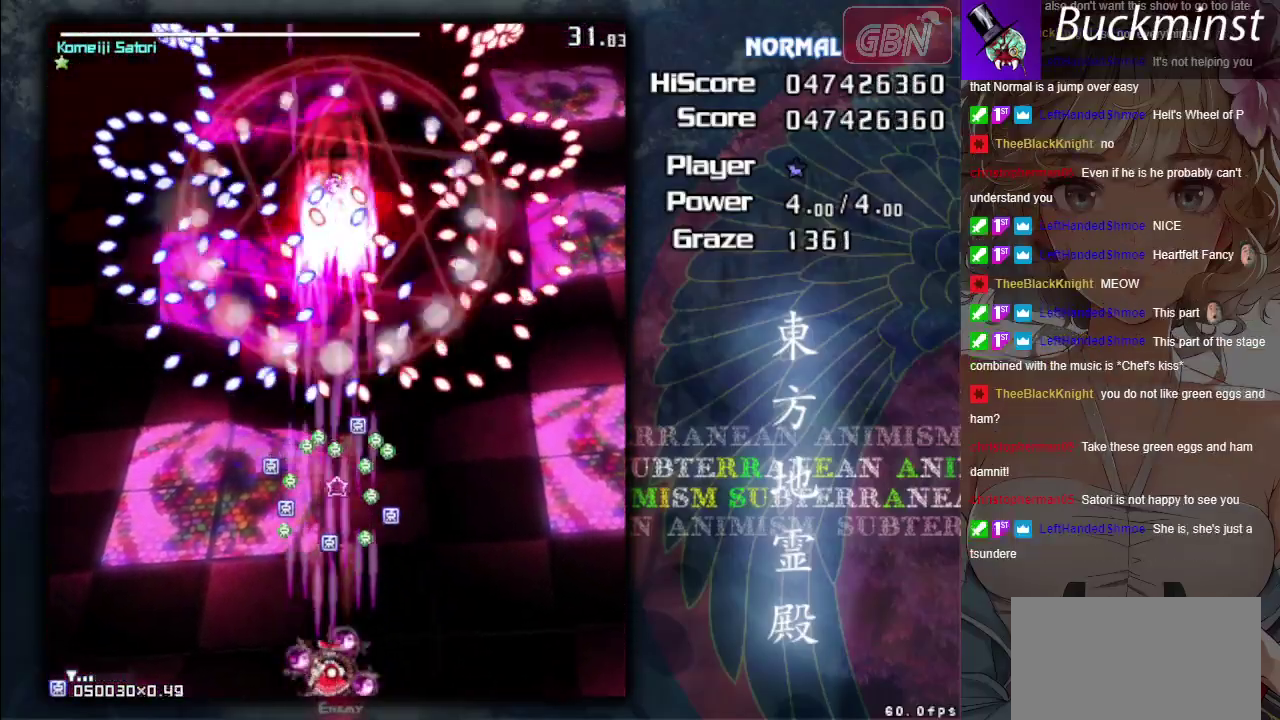
{"dt_ms": 500, "buttons": ["A", "X"], "left_stick": "center", "events": [[300, "left_stick", "up"], [467, "left_stick", "center"]]}
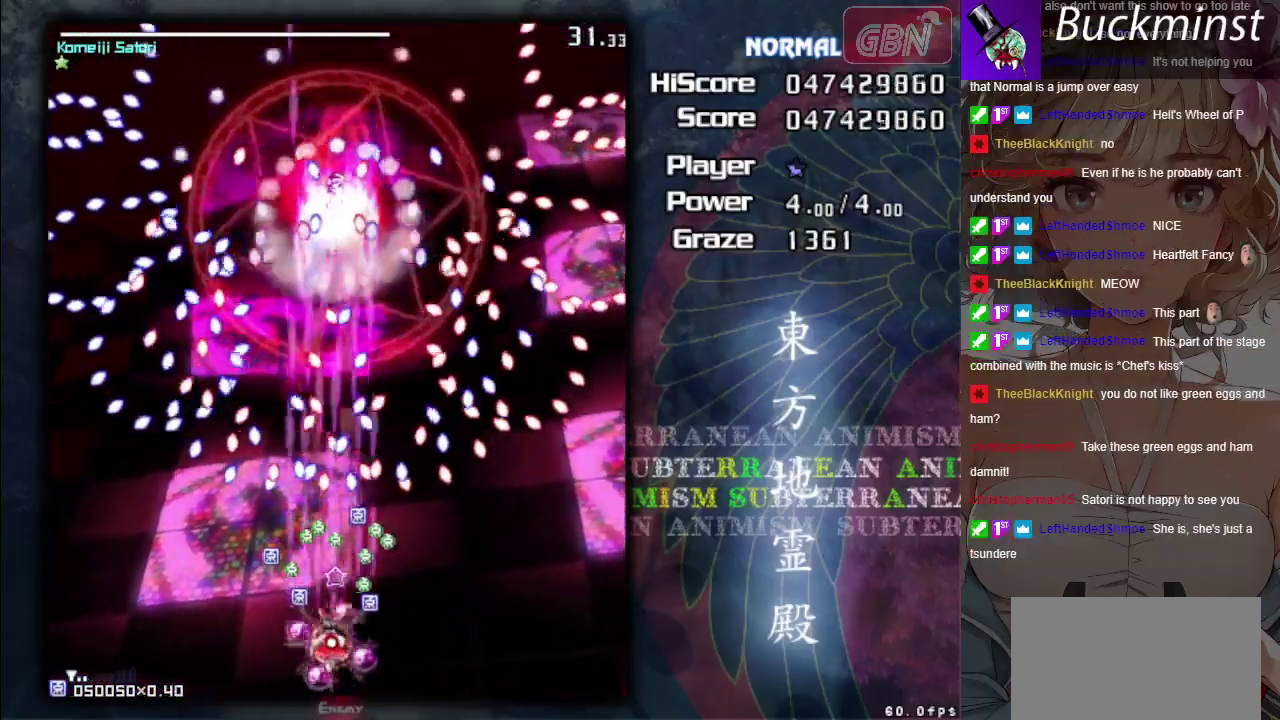
{"dt_ms": 600, "buttons": ["A", "X"], "left_stick": "left", "events": [[233, "left_stick", "down-right"], [383, "left_stick", "center"], [567, "left_stick", "left"]]}
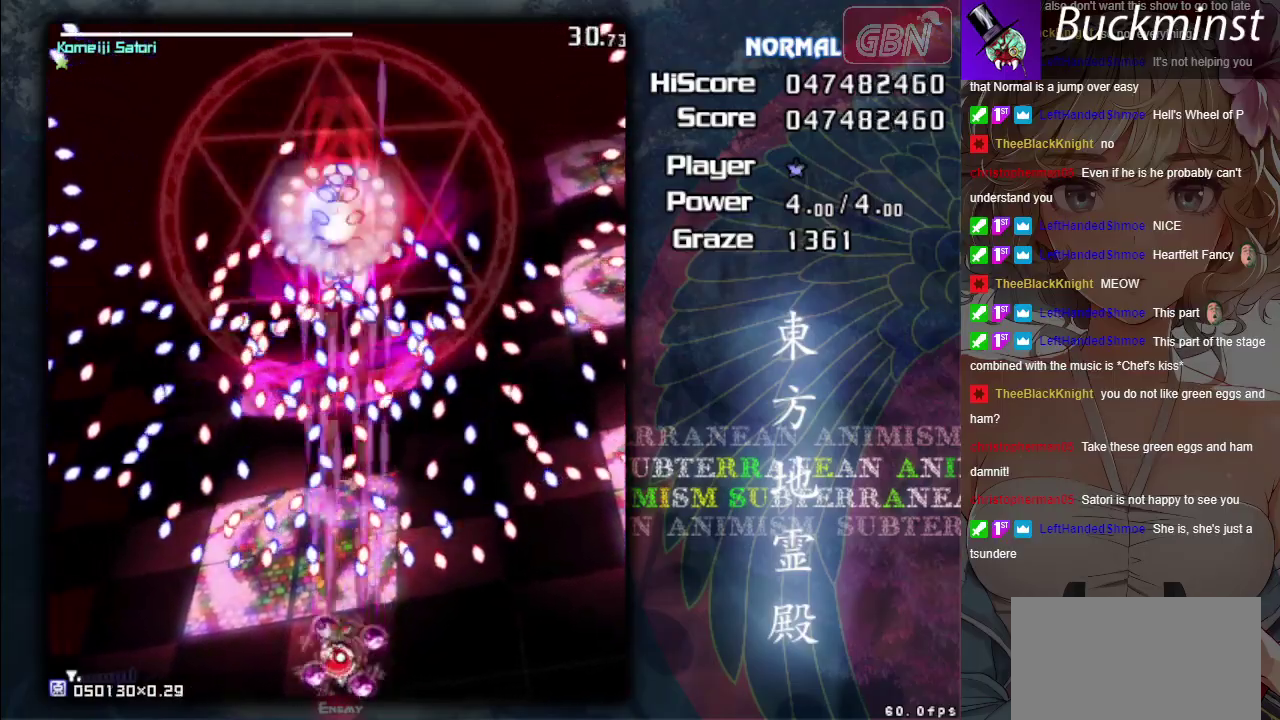
{"dt_ms": 400, "buttons": ["A", "X"], "left_stick": "left", "events": [[133, "left_stick", "down-left"], [217, "left_stick", "down"], [300, "left_stick", "down-left"], [350, "left_stick", "left"]]}
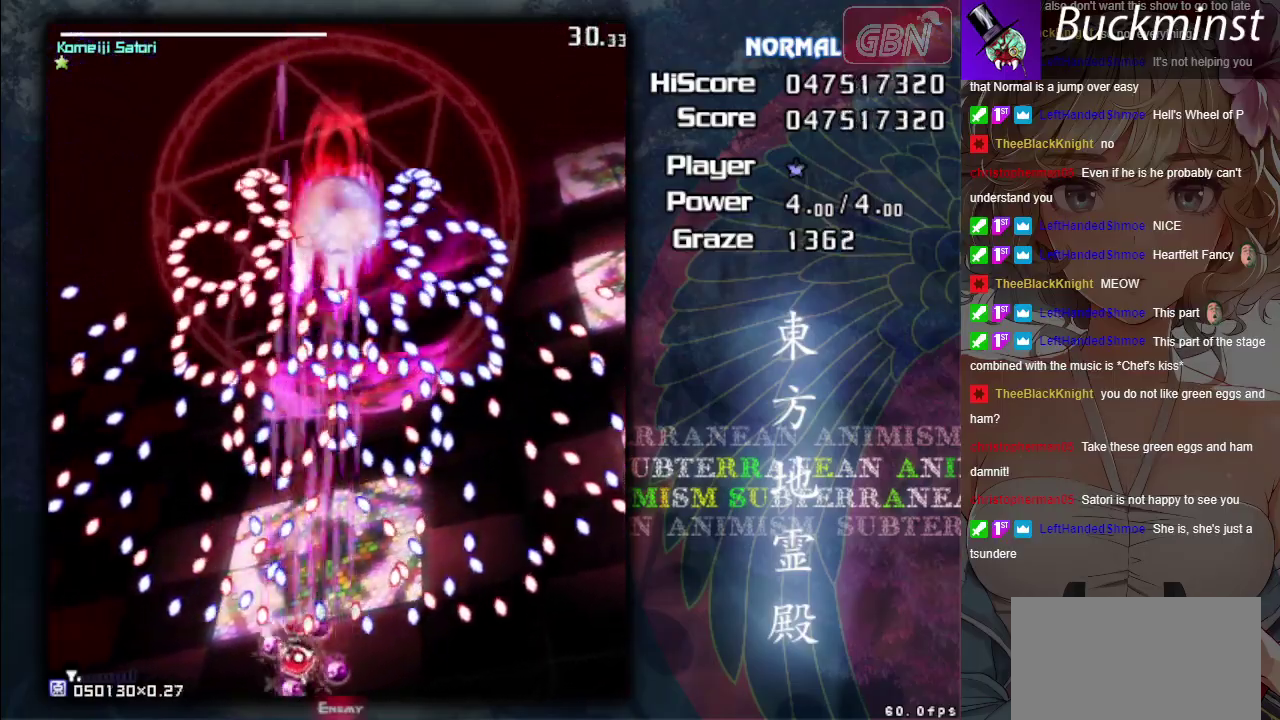
{"dt_ms": 500, "buttons": ["A", "X"], "left_stick": "down-right", "events": [[50, "left_stick", "down-left"], [117, "left_stick", "center"], [450, "left_stick", "down-right"]]}
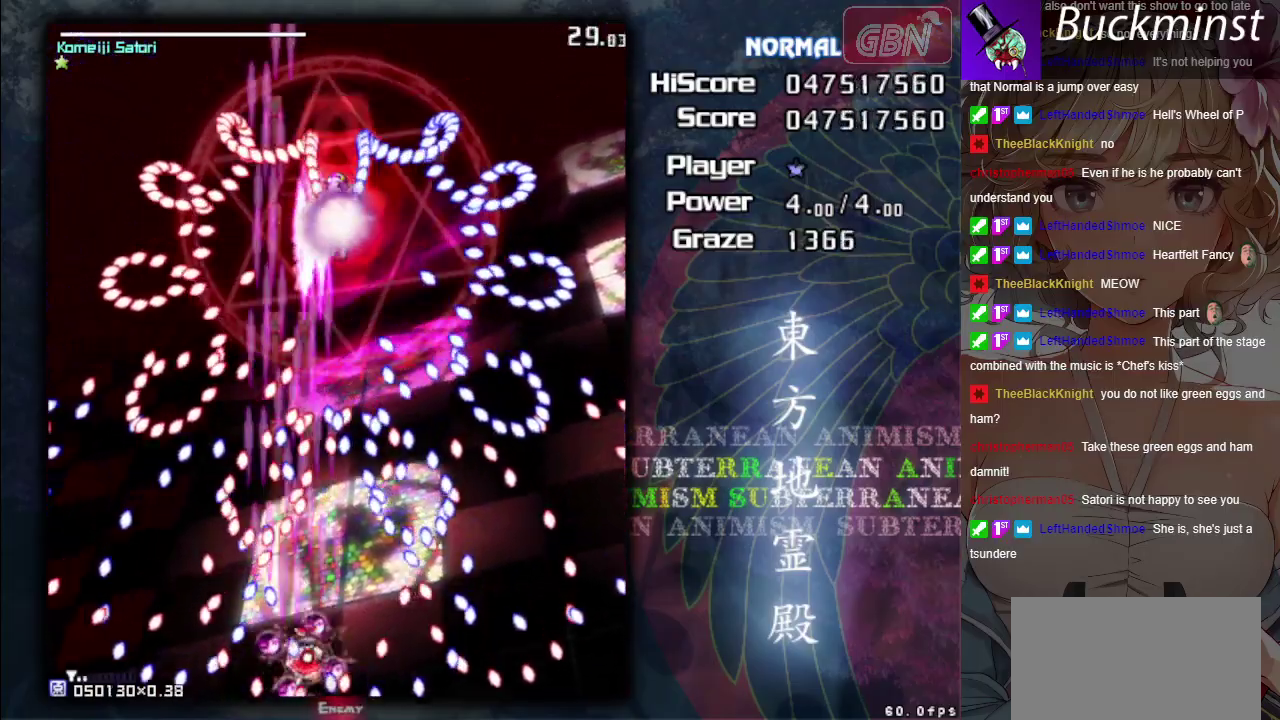
{"dt_ms": 500, "buttons": ["A", "X"], "left_stick": "center", "events": [[217, "left_stick", "center"]]}
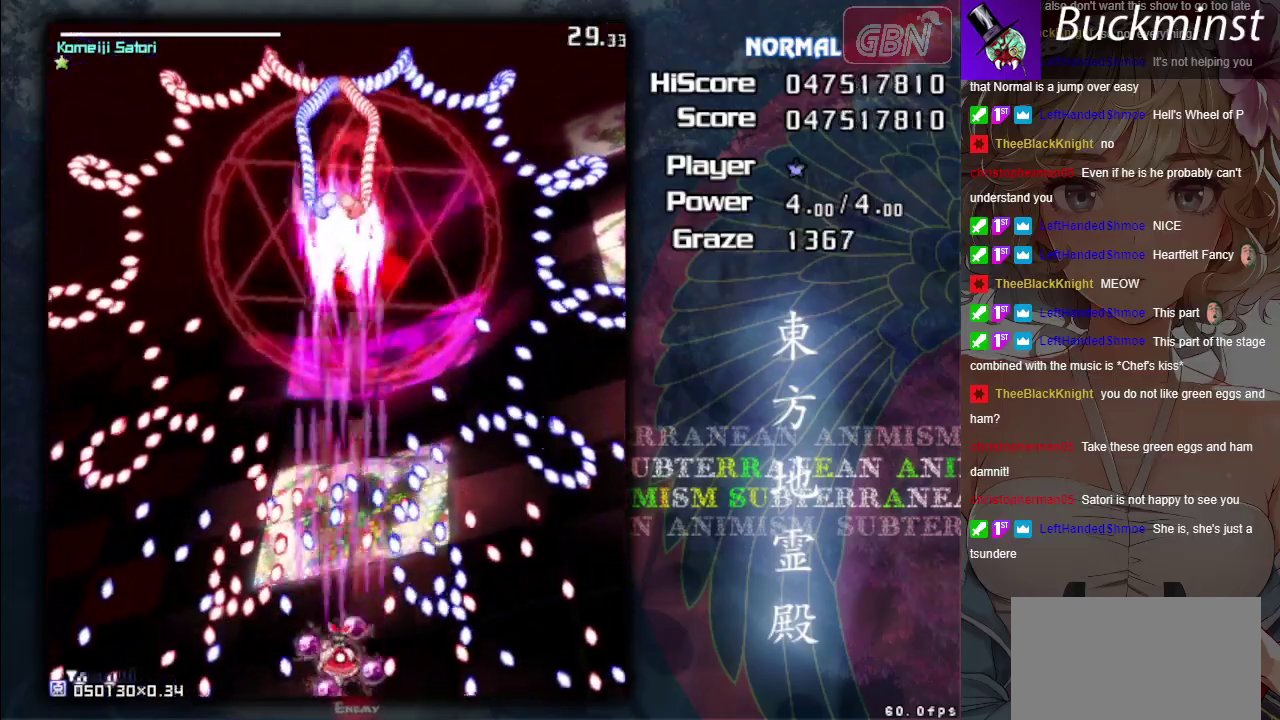
{"dt_ms": 500, "buttons": ["A", "X"], "left_stick": "center", "events": []}
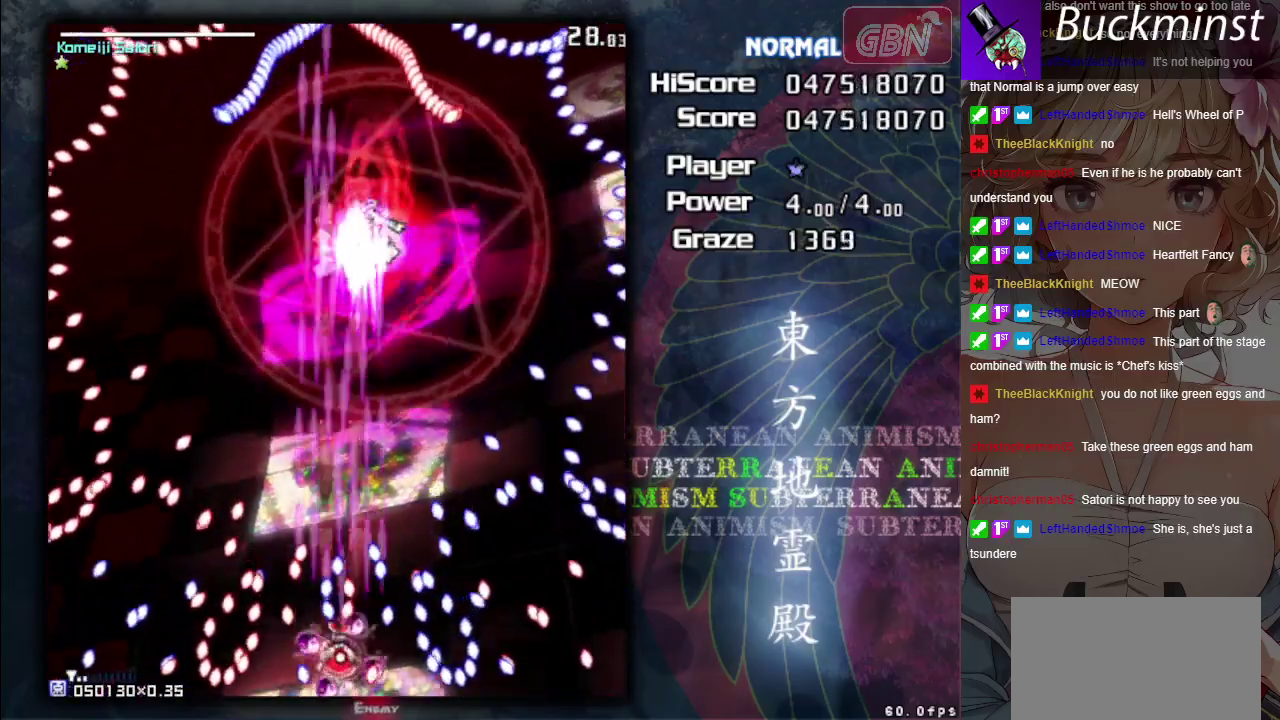
{"dt_ms": 500, "buttons": ["A", "X"], "left_stick": "center", "events": [[117, "left_stick", "down-right"], [267, "left_stick", "center"], [367, "left_stick", "down-right"], [467, "left_stick", "center"]]}
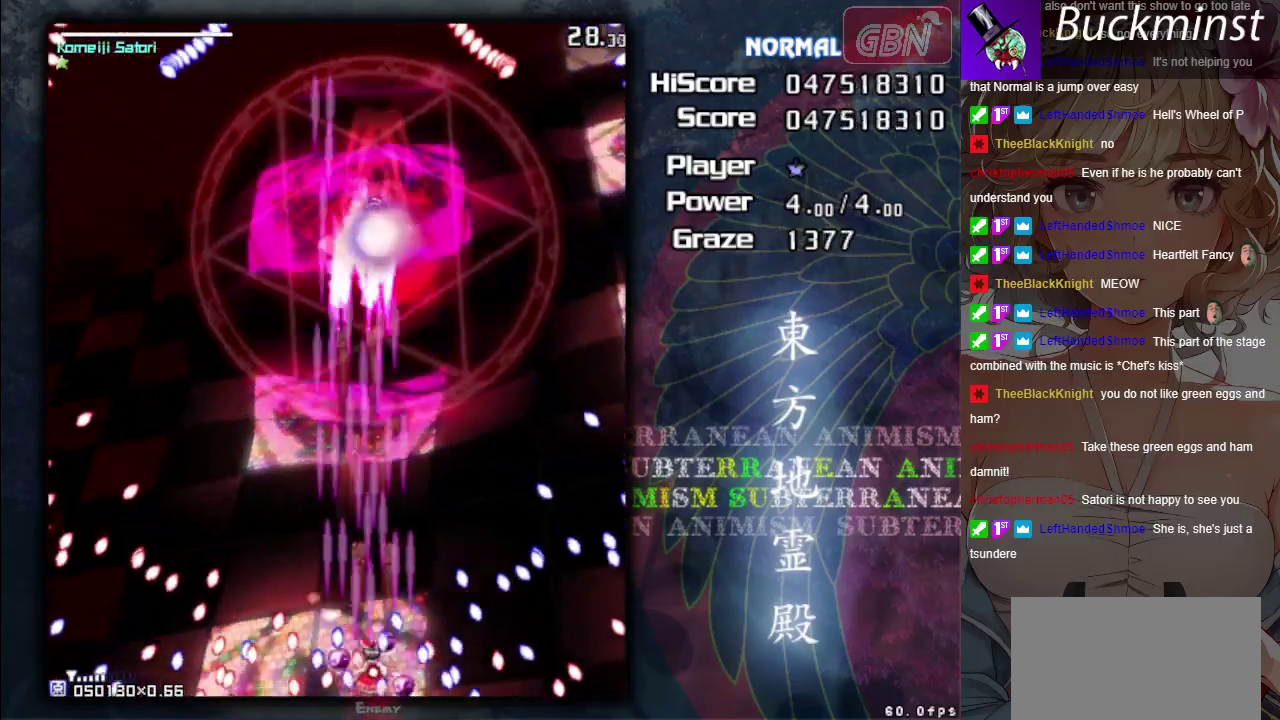
{"dt_ms": 500, "buttons": ["A", "X"], "left_stick": "center", "events": [[183, "left_stick", "left"], [283, "left_stick", "center"]]}
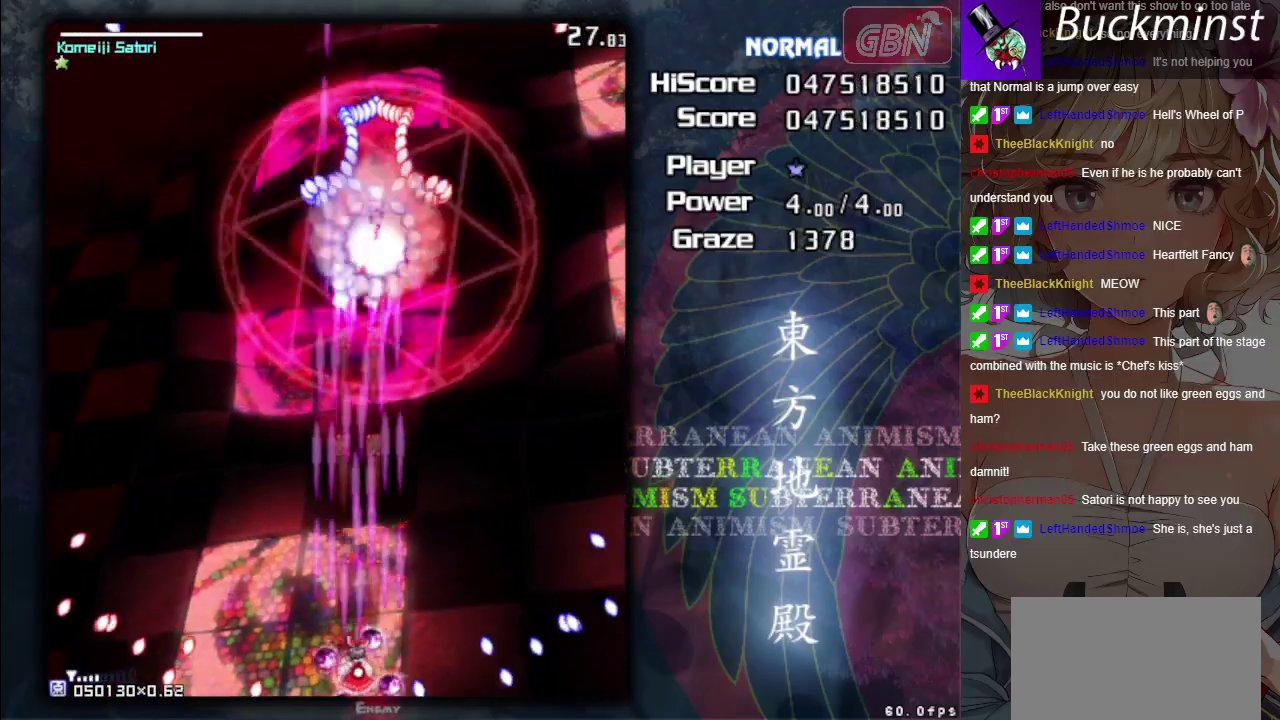
{"dt_ms": 500, "buttons": ["A", "X"], "left_stick": "center", "events": []}
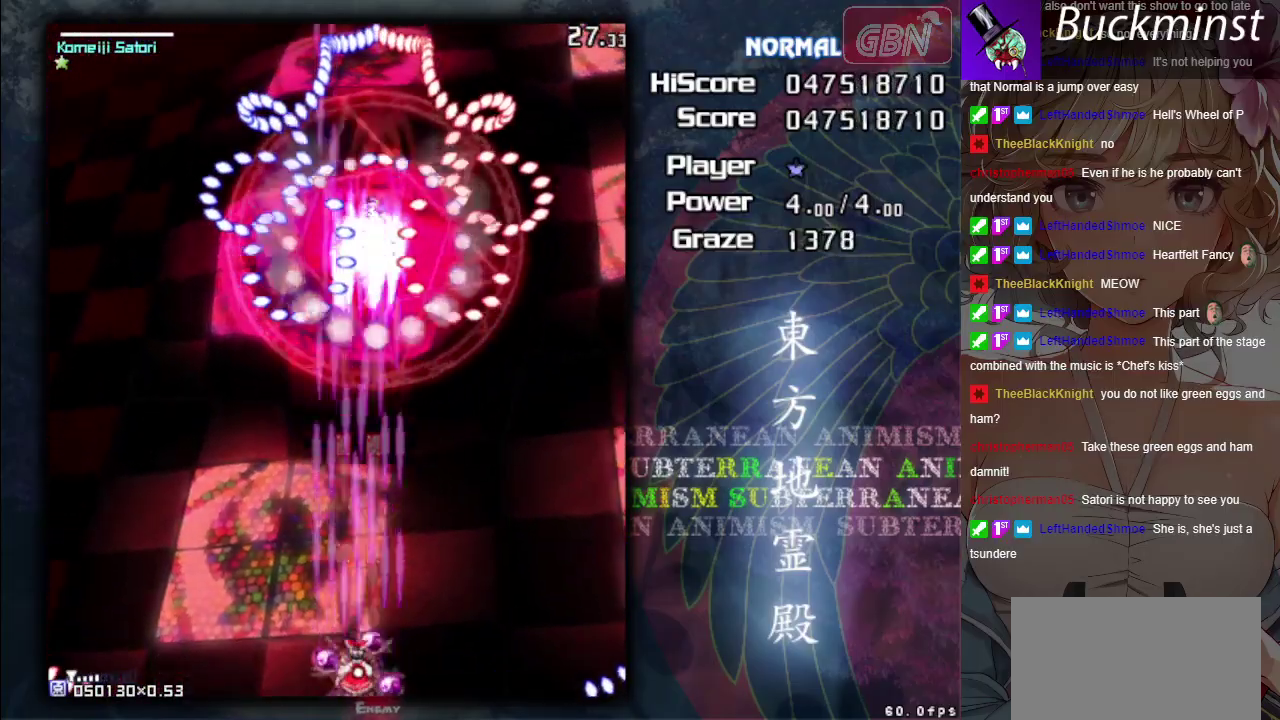
{"dt_ms": 500, "buttons": ["A", "X"], "left_stick": "center", "events": []}
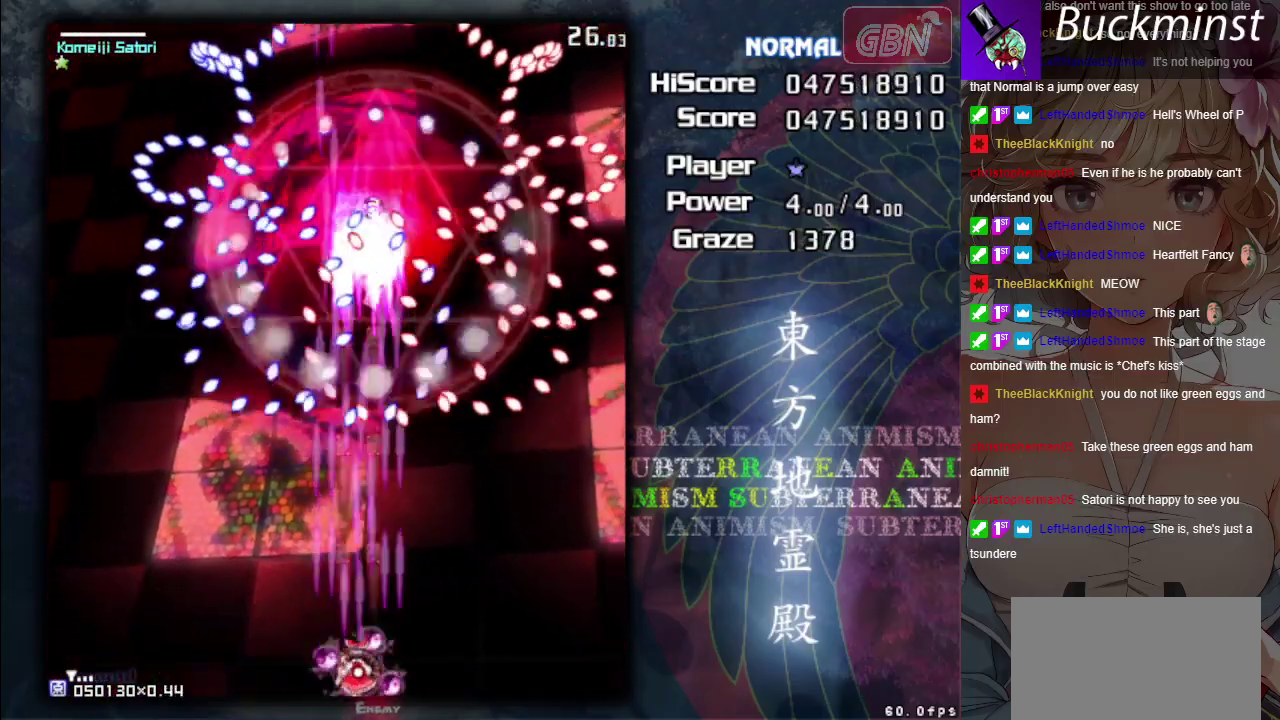
{"dt_ms": 500, "buttons": ["A", "X"], "left_stick": "center", "events": []}
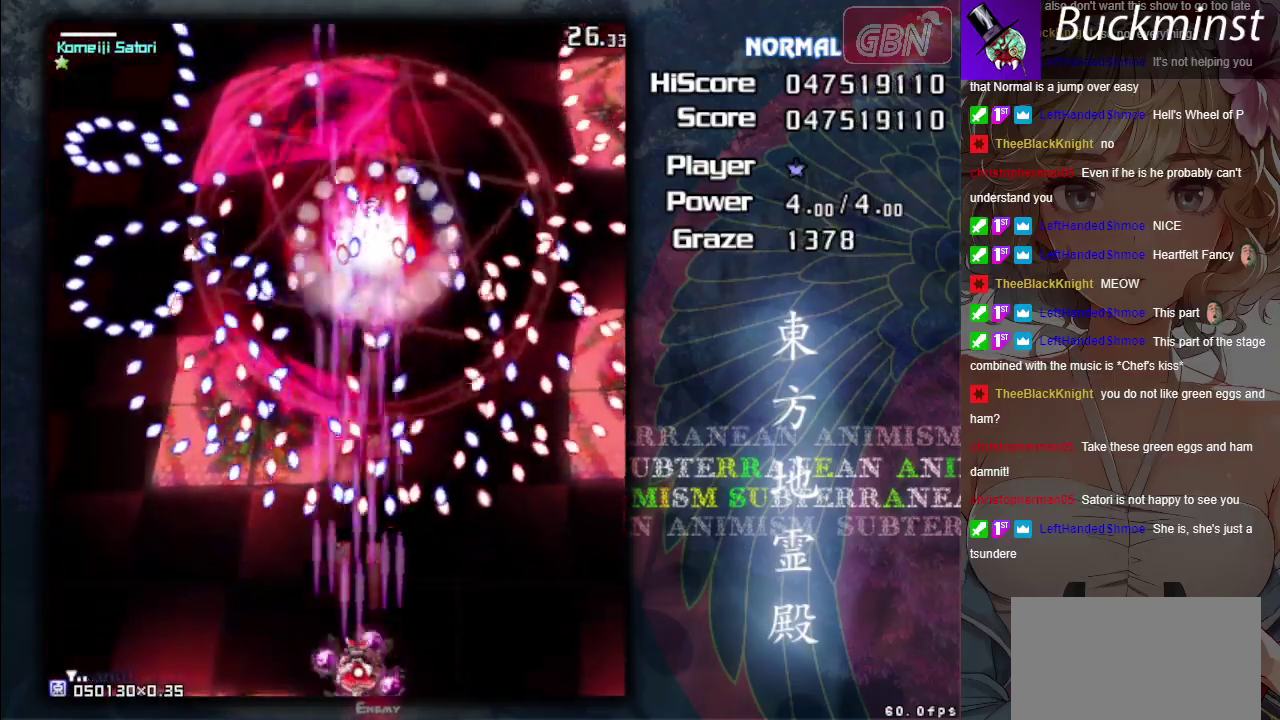
{"dt_ms": 500, "buttons": ["A", "X"], "left_stick": "center", "events": []}
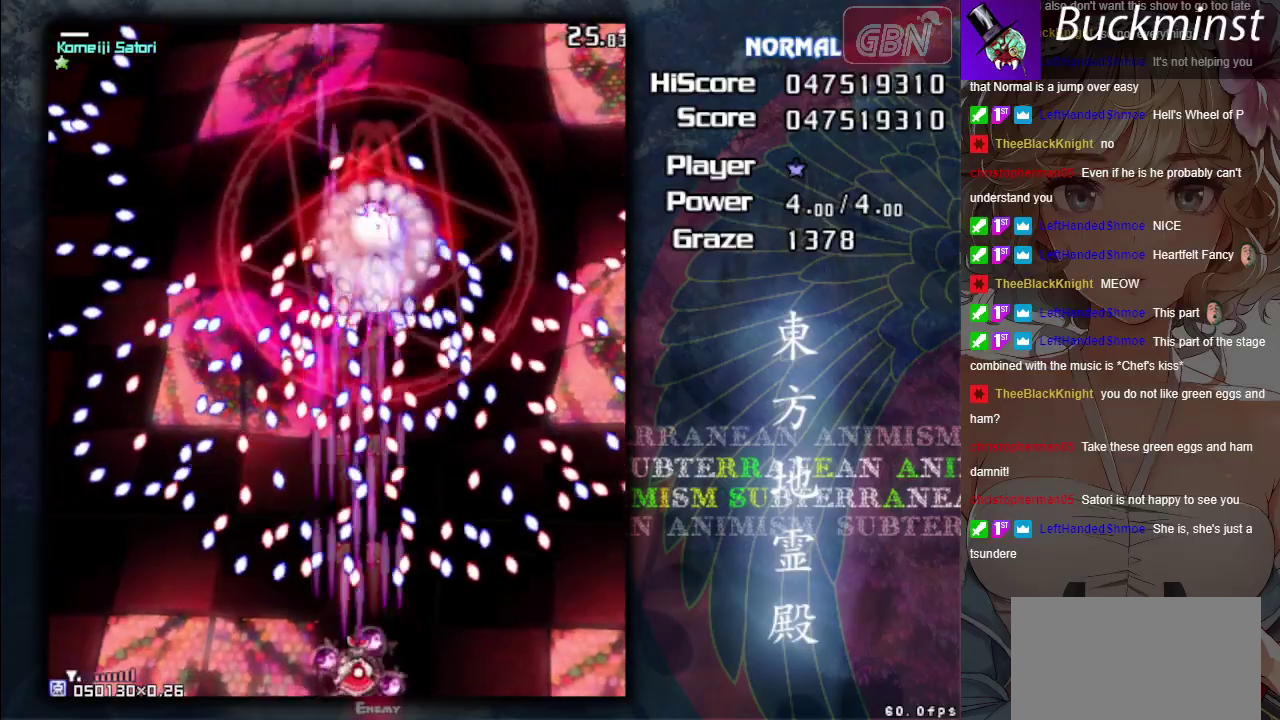
{"dt_ms": 500, "buttons": ["A", "X"], "left_stick": "center", "events": []}